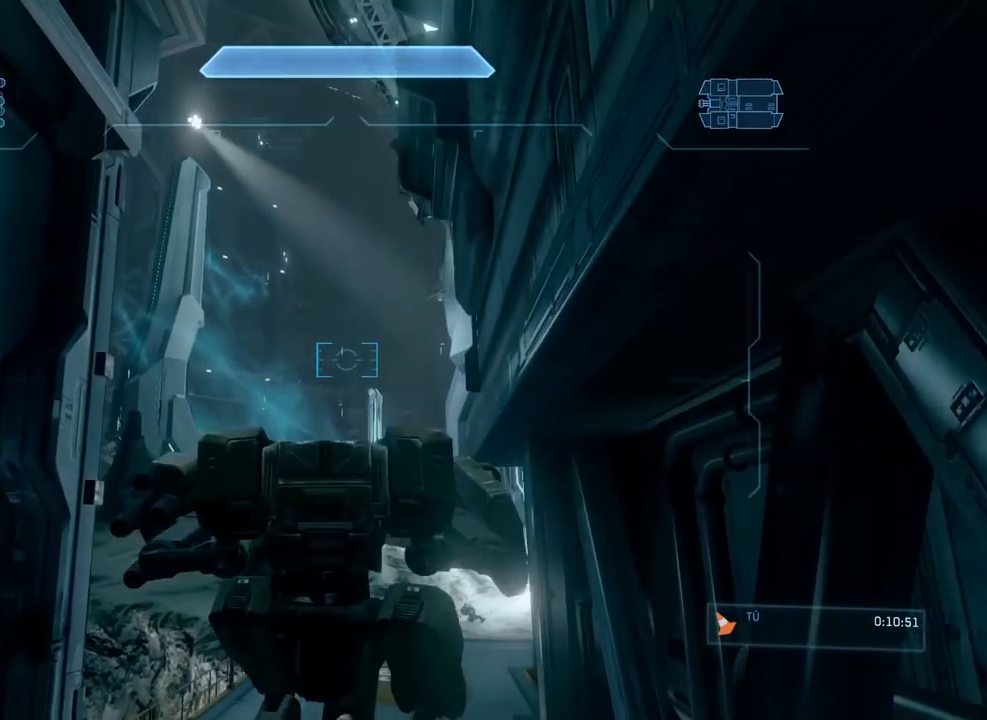
Gameplay with a controller (Xbox layout); each line is a JSON object with the inputs held at the frame after it. "events" lists button and stick changes between this image and that frame as [ms after this image, input, new state], when the widget could be followed in between. Not read: B DPAD_DOWN DPAD_LEFT DPAD_RIGHT DPAD_UP HOME L3 R3 START Y.
{"buttons": [], "left_stick": "center", "right_stick": "right"}
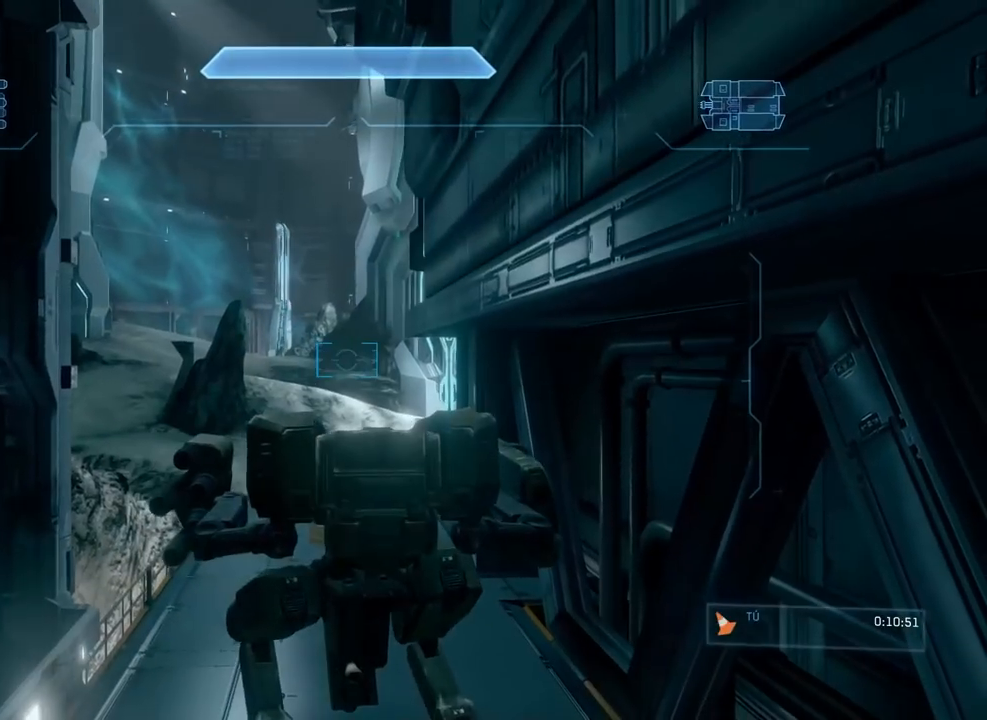
{"buttons": [], "left_stick": "center", "right_stick": "center", "events": [[17, "right_stick", "center"], [267, "left_stick", "up-left"], [401, "left_stick", "center"]]}
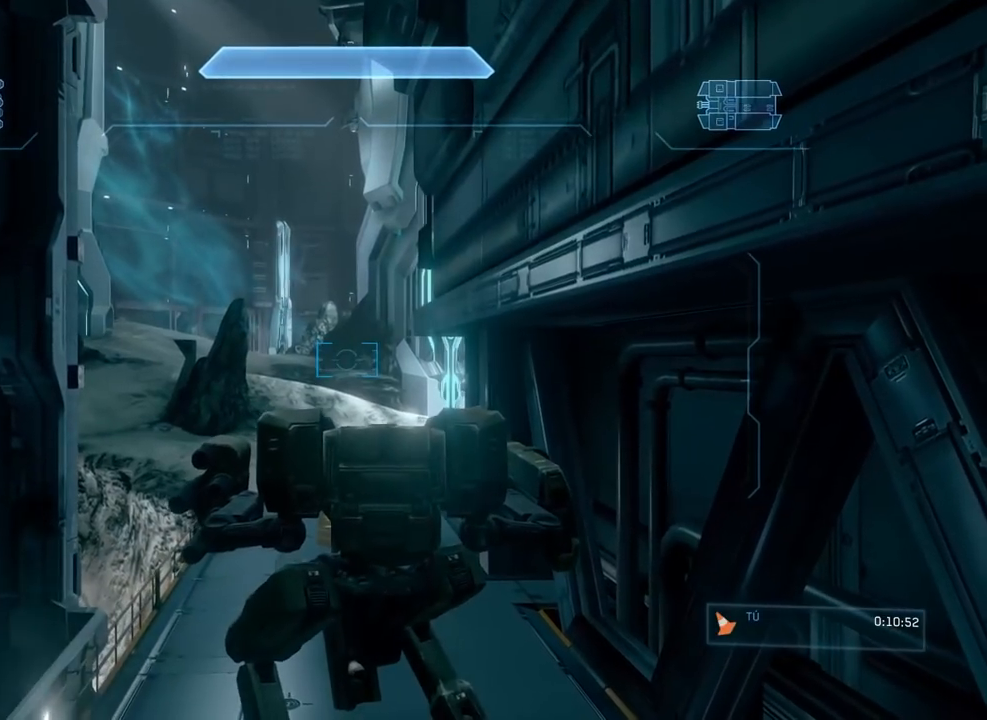
{"buttons": [], "left_stick": "center", "right_stick": "center", "events": []}
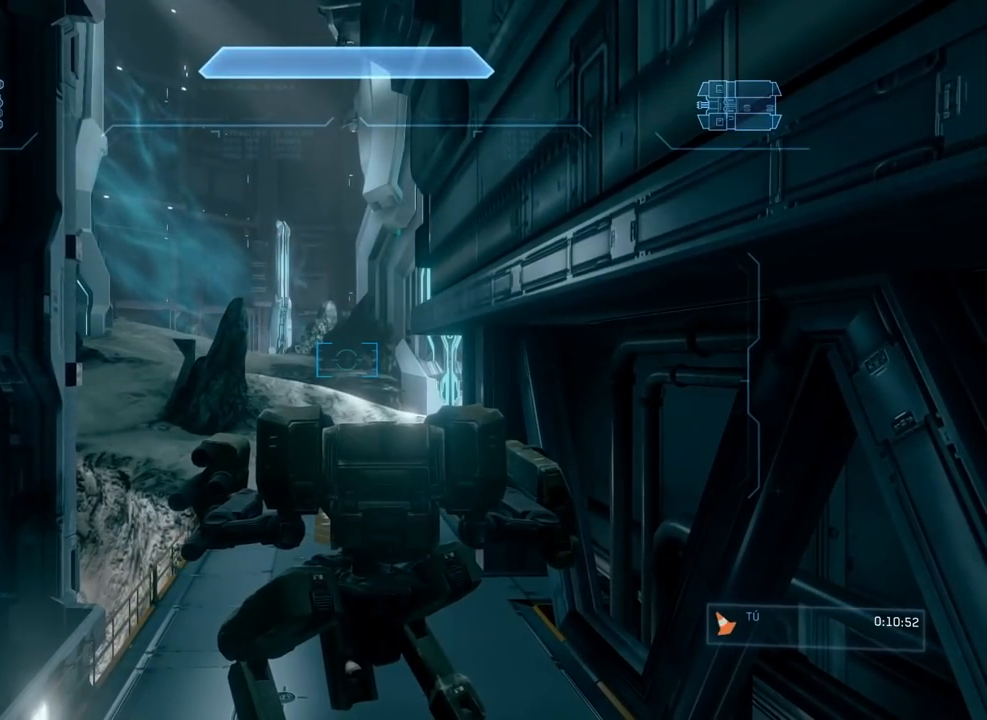
{"buttons": [], "left_stick": "center", "right_stick": "center", "events": []}
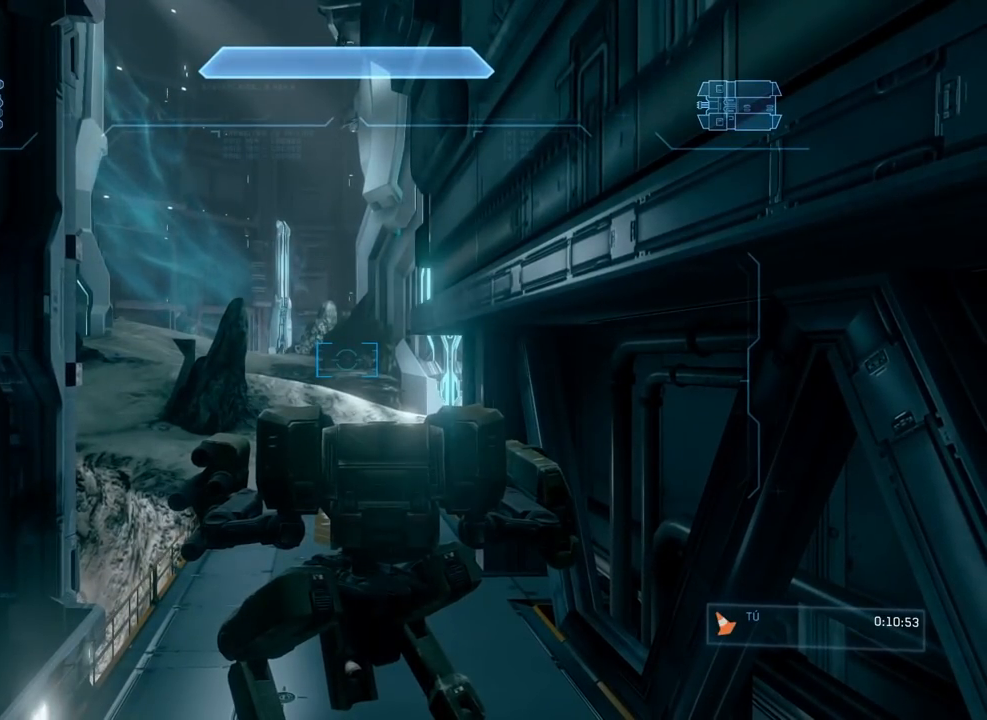
{"buttons": [], "left_stick": "center", "right_stick": "center", "events": []}
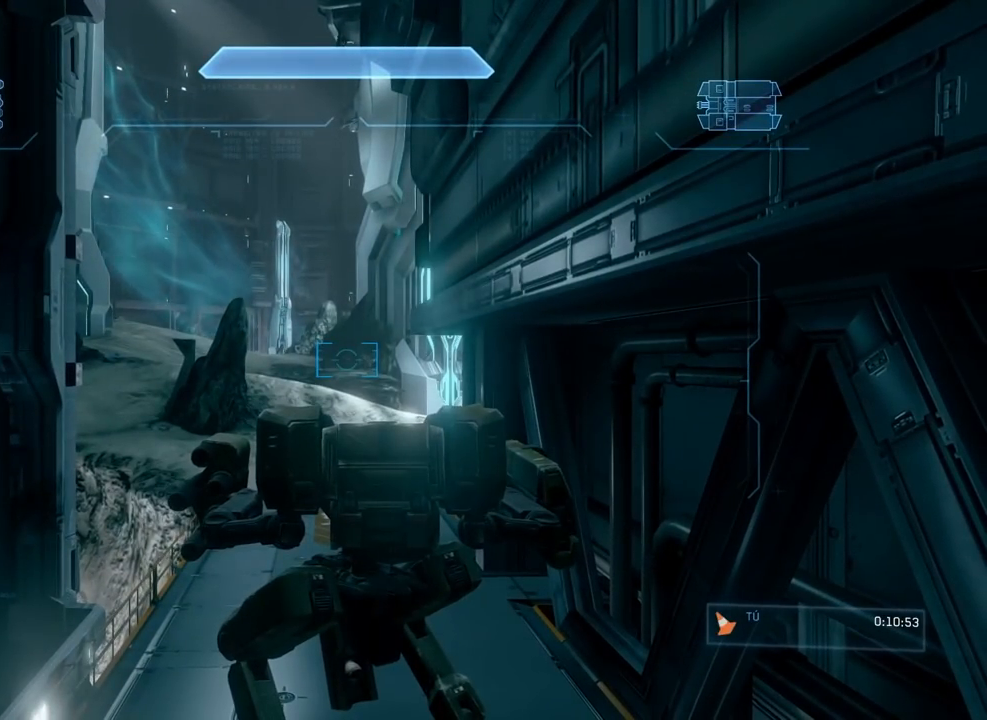
{"buttons": [], "left_stick": "center", "right_stick": "center", "events": []}
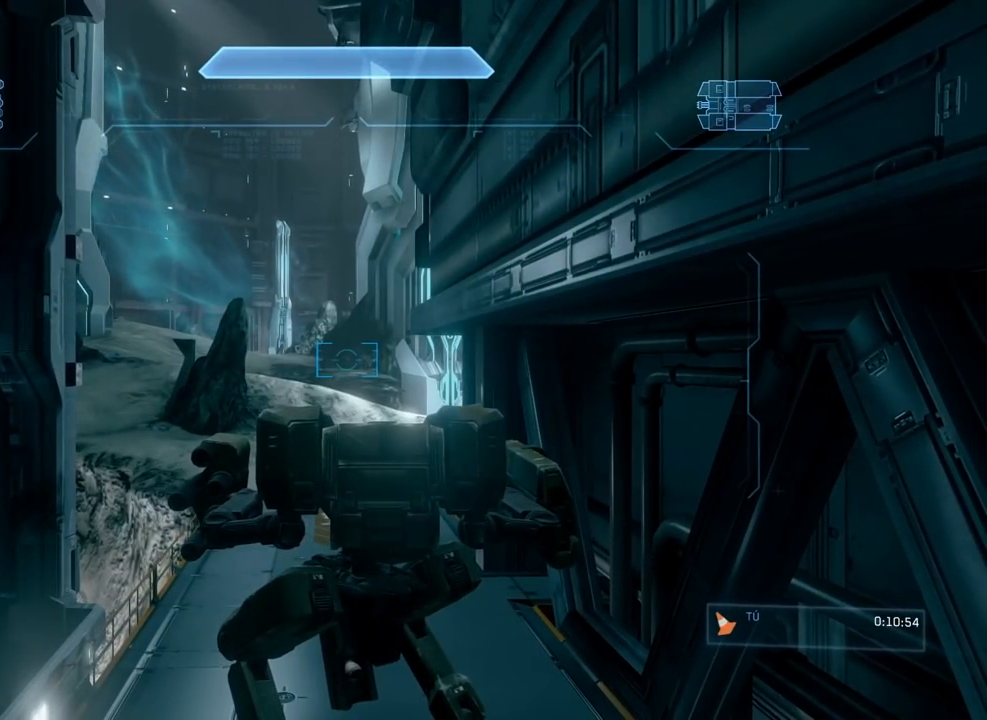
{"buttons": [], "left_stick": "center", "right_stick": "center", "events": []}
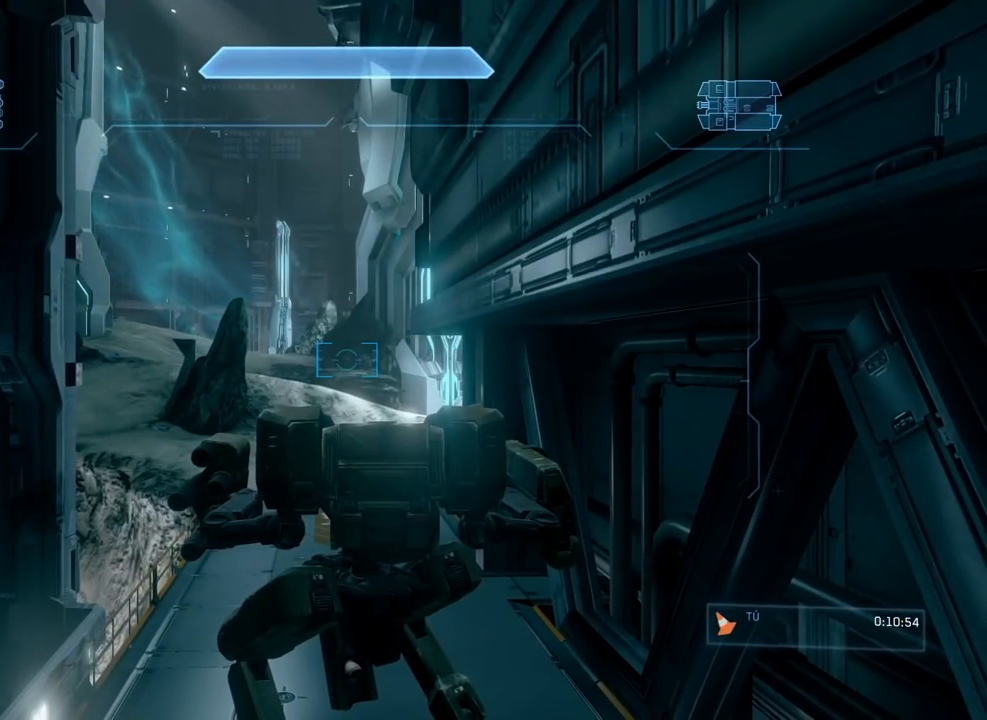
{"buttons": [], "left_stick": "center", "right_stick": "center", "events": []}
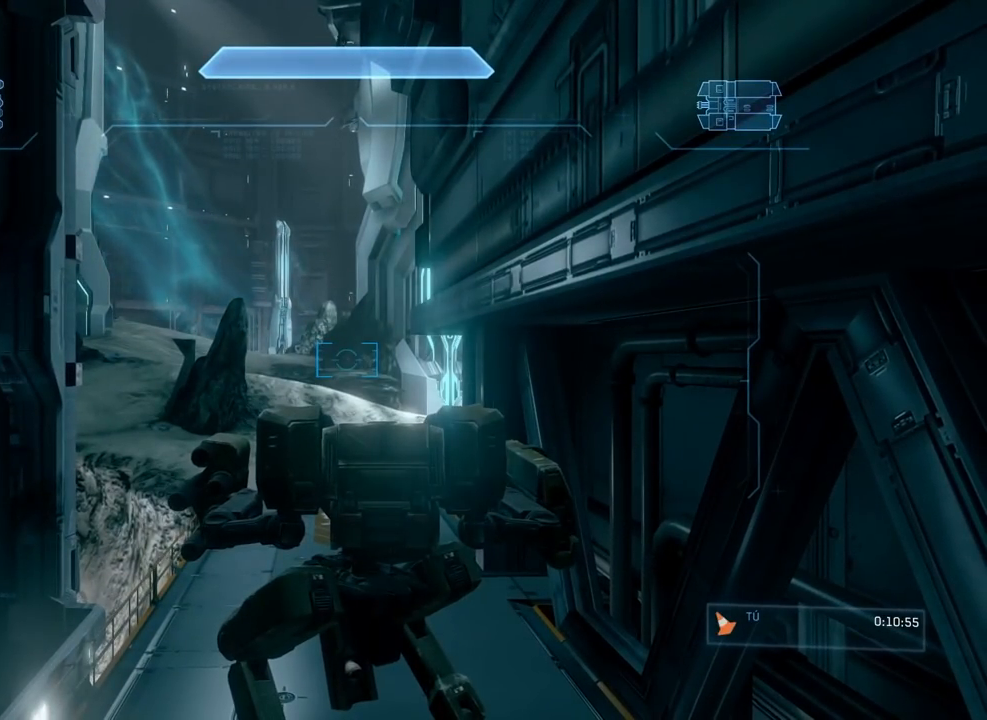
{"buttons": [], "left_stick": "center", "right_stick": "center", "events": []}
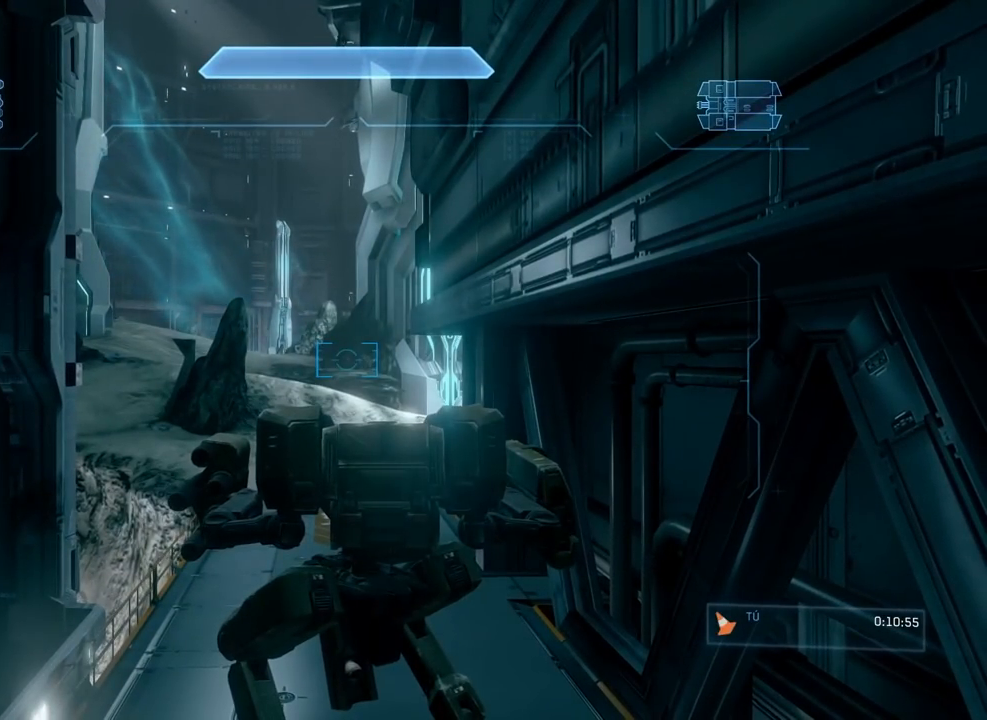
{"buttons": [], "left_stick": "center", "right_stick": "center", "events": []}
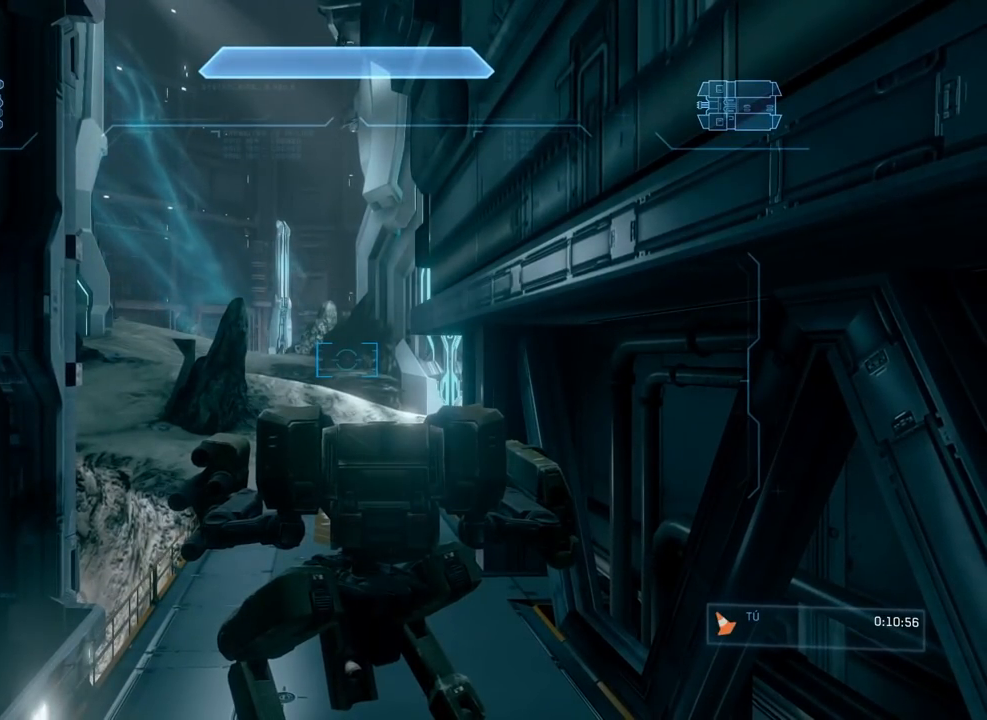
{"buttons": [], "left_stick": "center", "right_stick": "right", "events": [[433, "right_stick", "right"]]}
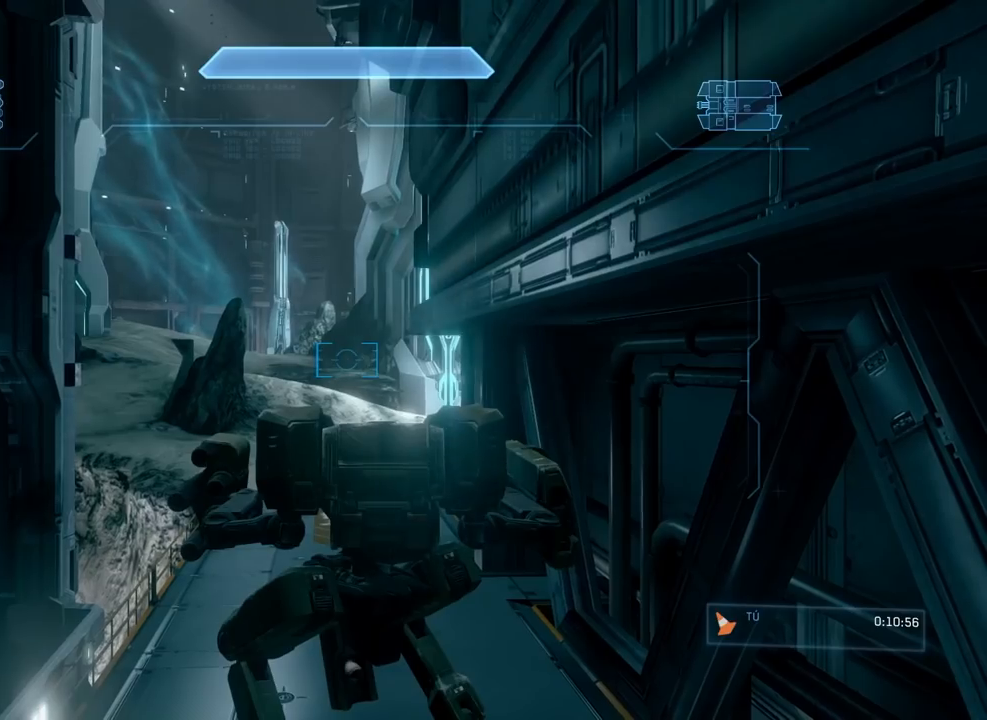
{"buttons": [], "left_stick": "center", "right_stick": "center", "events": [[50, "right_stick", "center"]]}
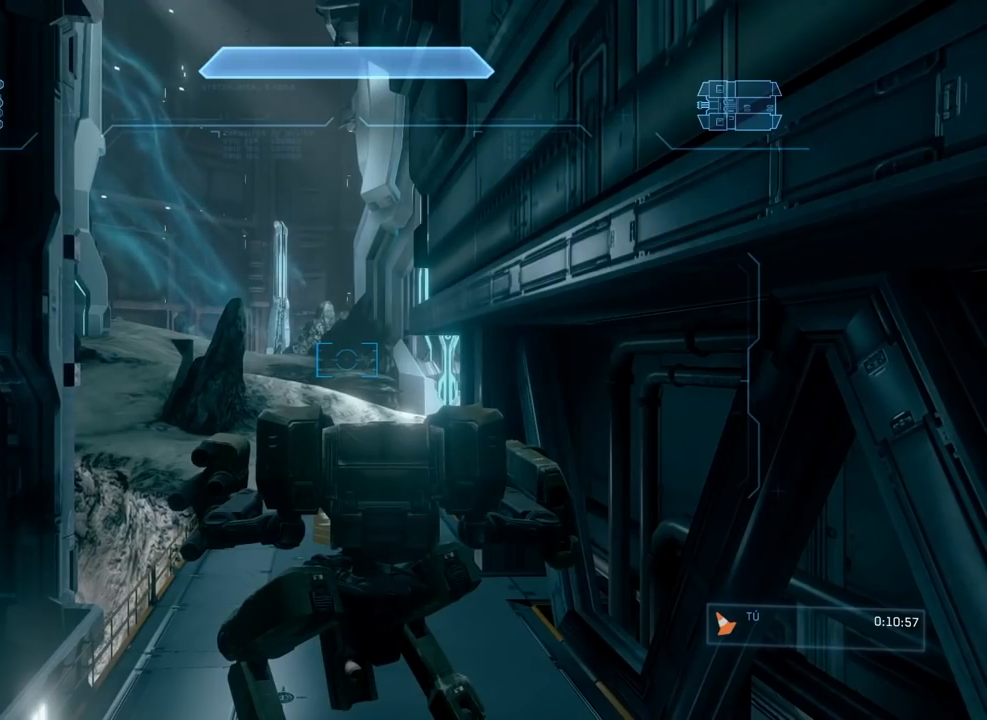
{"buttons": [], "left_stick": "center", "right_stick": "center", "events": []}
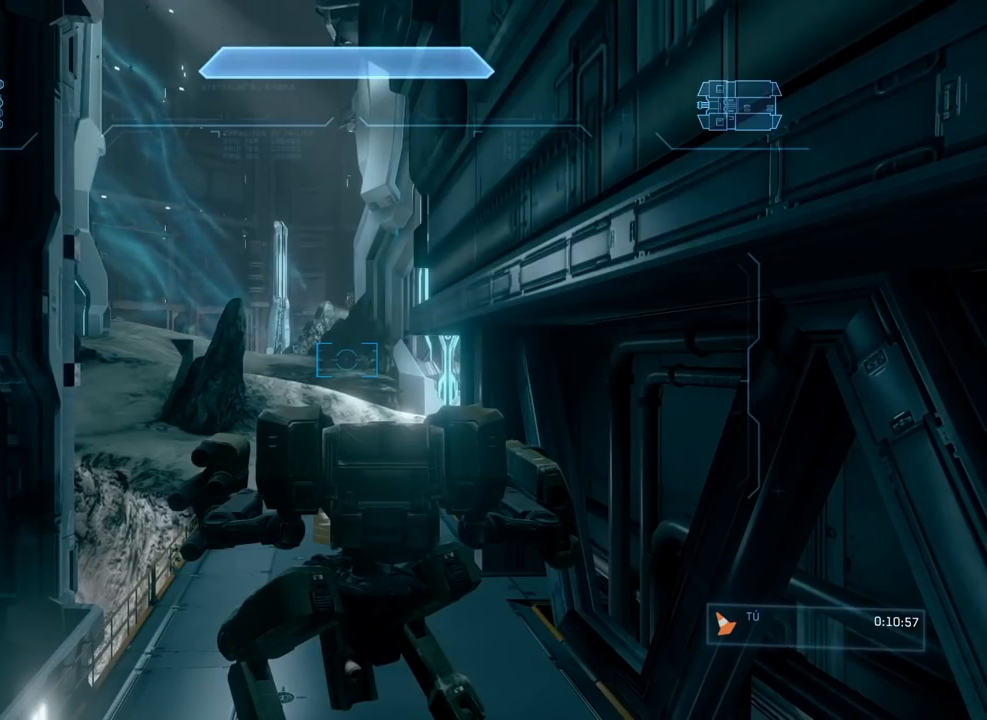
{"buttons": [], "left_stick": "center", "right_stick": "center", "events": []}
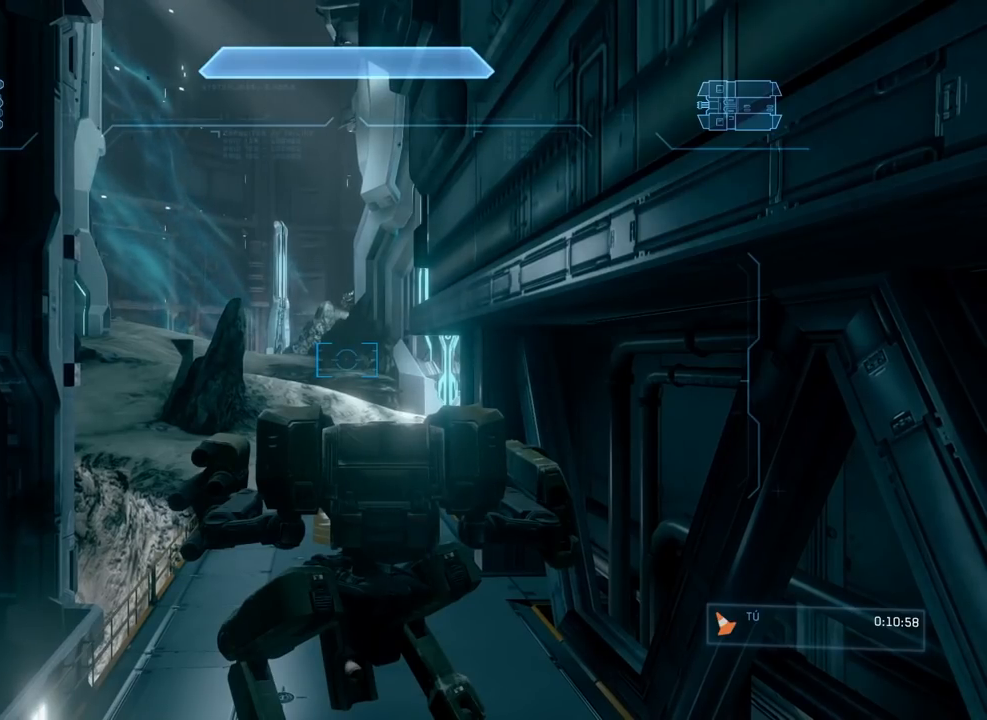
{"buttons": [], "left_stick": "center", "right_stick": "center", "events": []}
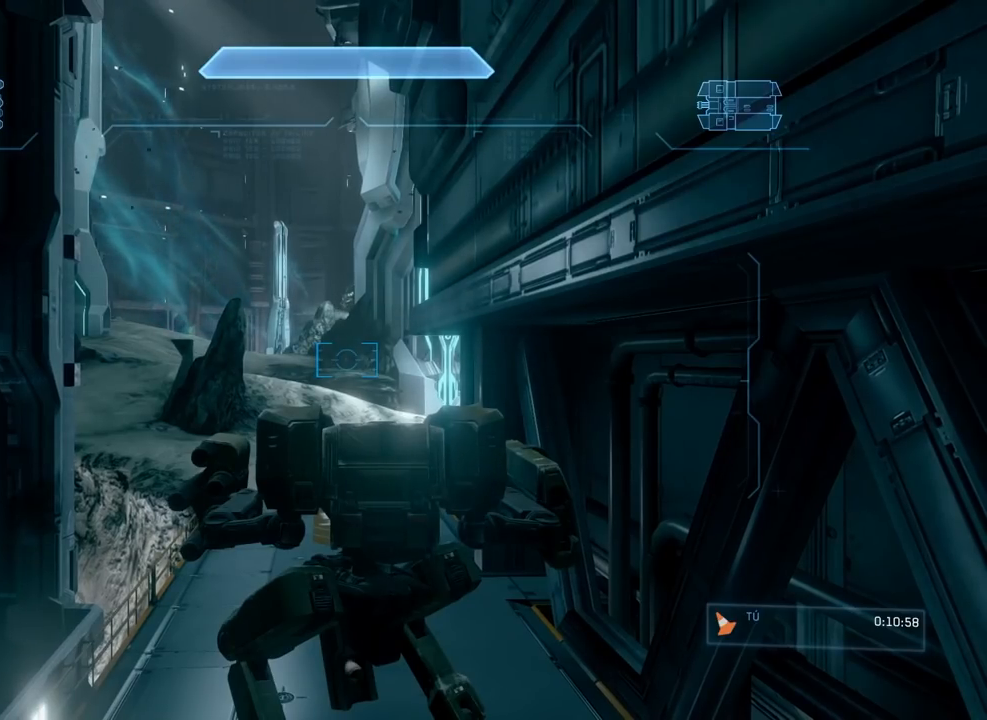
{"buttons": ["L2"], "left_stick": "center", "right_stick": "center", "events": [[234, "L2", "down"], [367, "L2", "up"], [434, "L2", "down"]]}
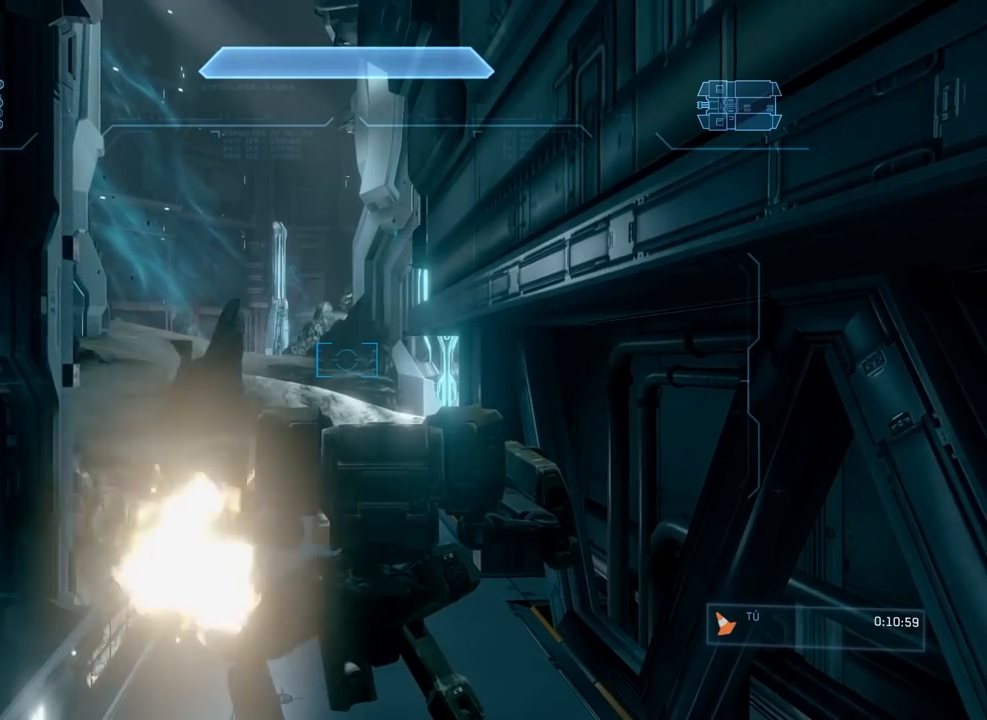
{"buttons": [], "left_stick": "center", "right_stick": "center", "events": [[33, "L2", "up"], [116, "L2", "down"], [233, "L2", "up"]]}
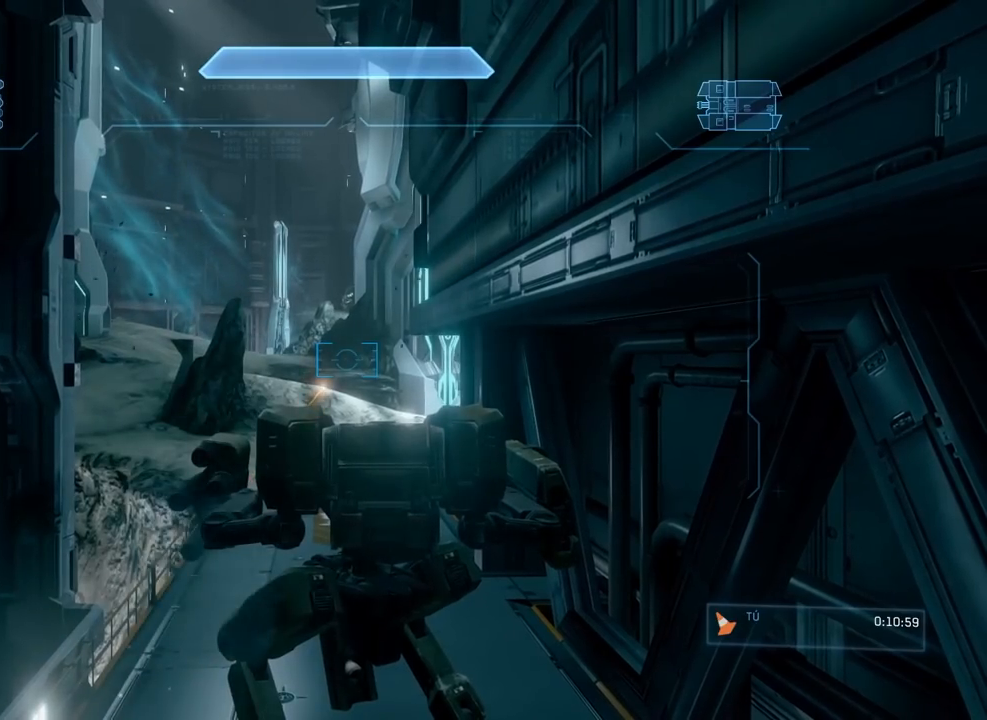
{"buttons": [], "left_stick": "up-right", "right_stick": "center", "events": [[100, "L2", "down"], [100, "left_stick", "right"], [150, "left_stick", "center"], [250, "L2", "up"], [451, "left_stick", "up-right"]]}
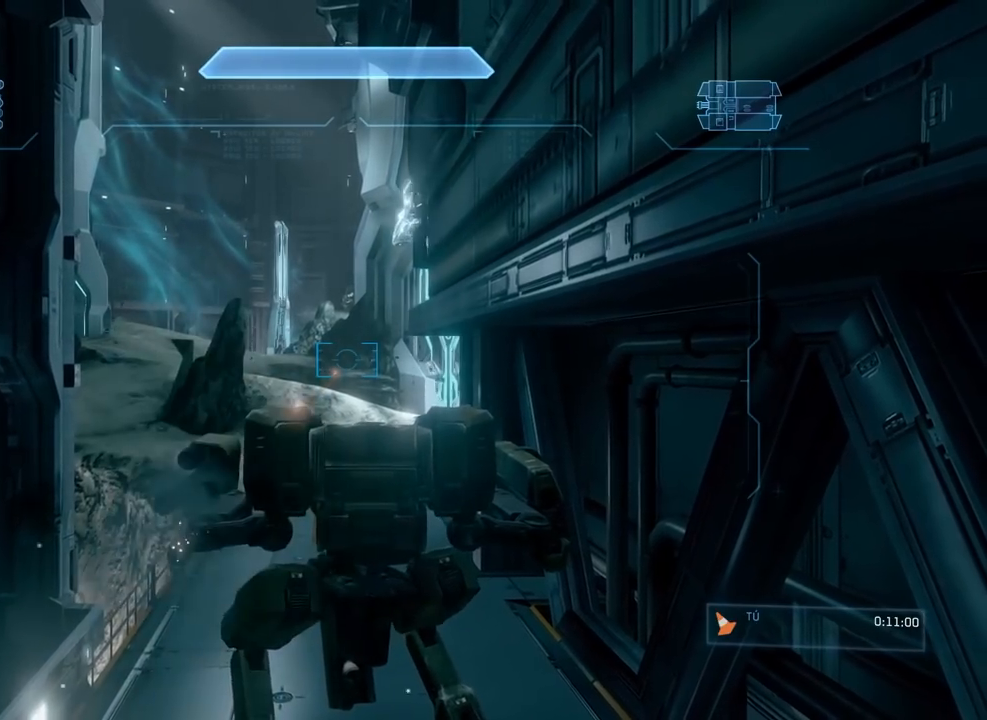
{"buttons": [], "left_stick": "center", "right_stick": "center", "events": [[100, "right_stick", "down"], [116, "A", "down"], [116, "left_stick", "center"], [267, "A", "up"], [267, "right_stick", "center"], [333, "left_stick", "up-right"], [433, "left_stick", "center"]]}